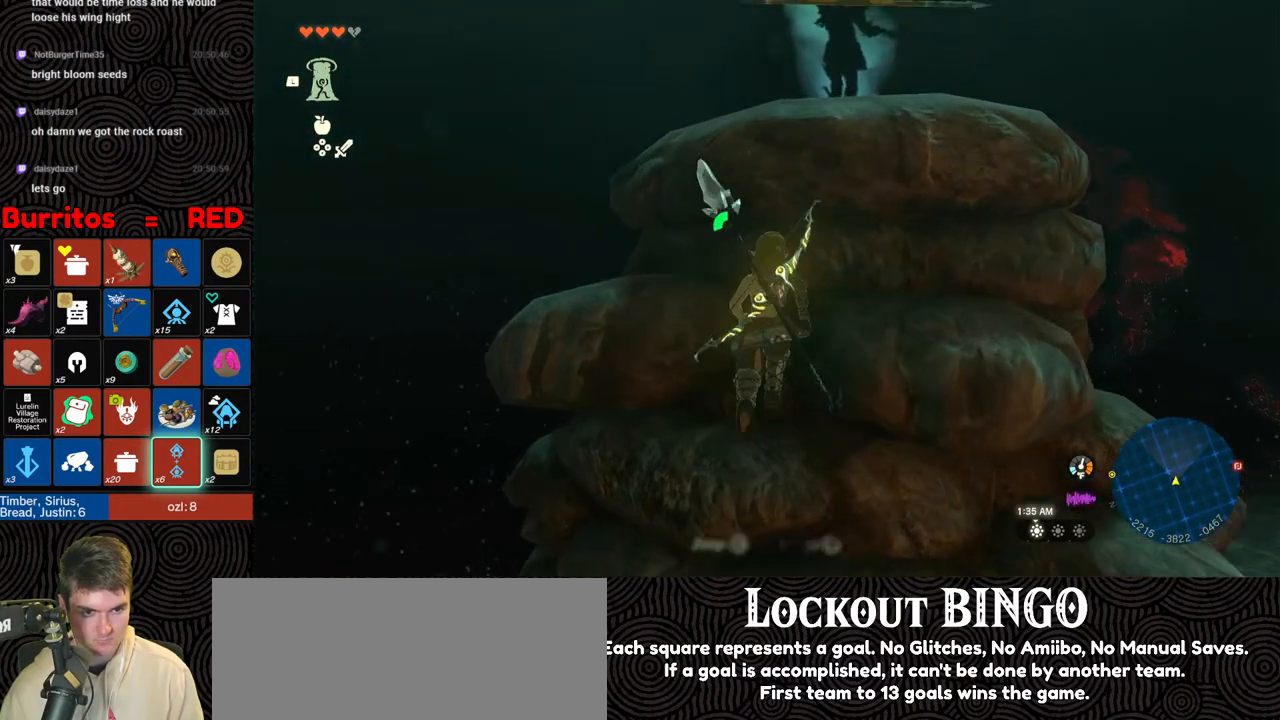
Gameplay with a controller (Nintendo layout); each line is a JSON object with the inputs held at the frame after it. "events" lists button and stick changes between this image and that frame as [ms after this image, input, new state], when the widget could be followed in between. Not read: L3 R3.
{"buttons": [], "left_stick": "up", "right_stick": "down-right", "events": [[17, "X", "up"], [100, "right_stick", "down-right"], [133, "X", "down"], [250, "X", "up"], [333, "X", "down"], [433, "X", "up"]]}
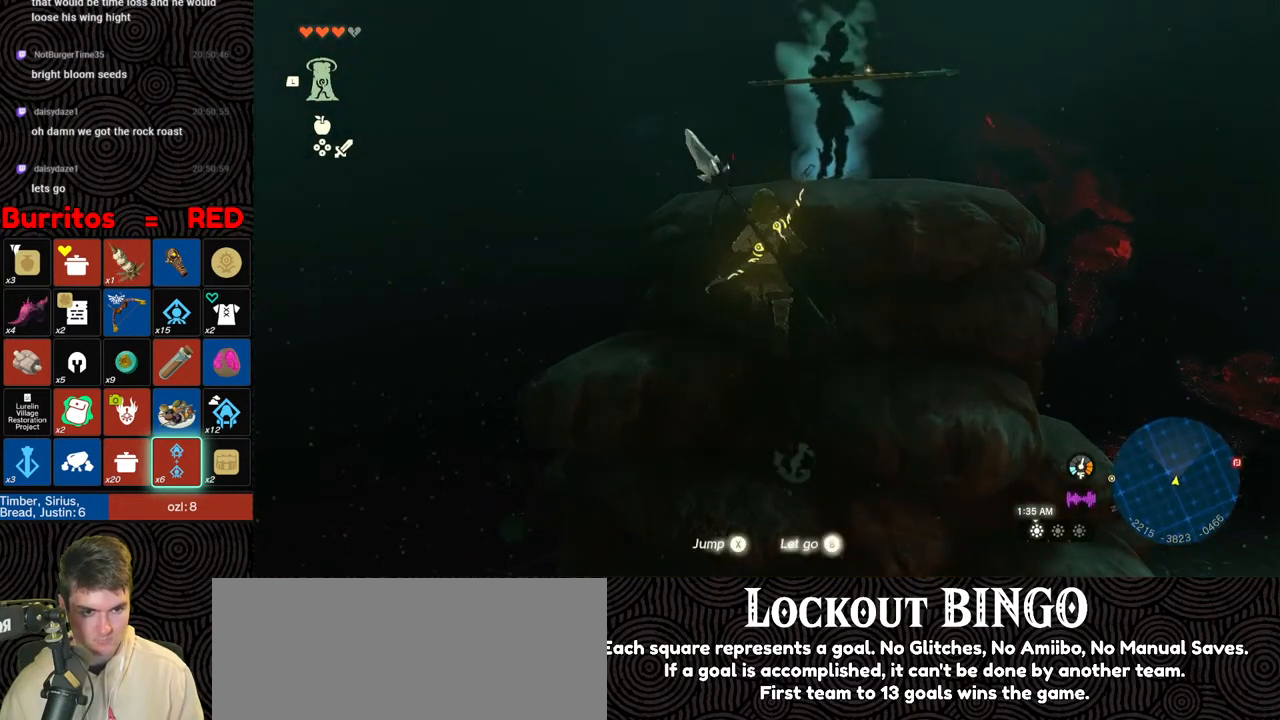
{"buttons": [], "left_stick": "up", "right_stick": "center", "events": [[150, "right_stick", "center"], [417, "A", "down"], [500, "A", "up"]]}
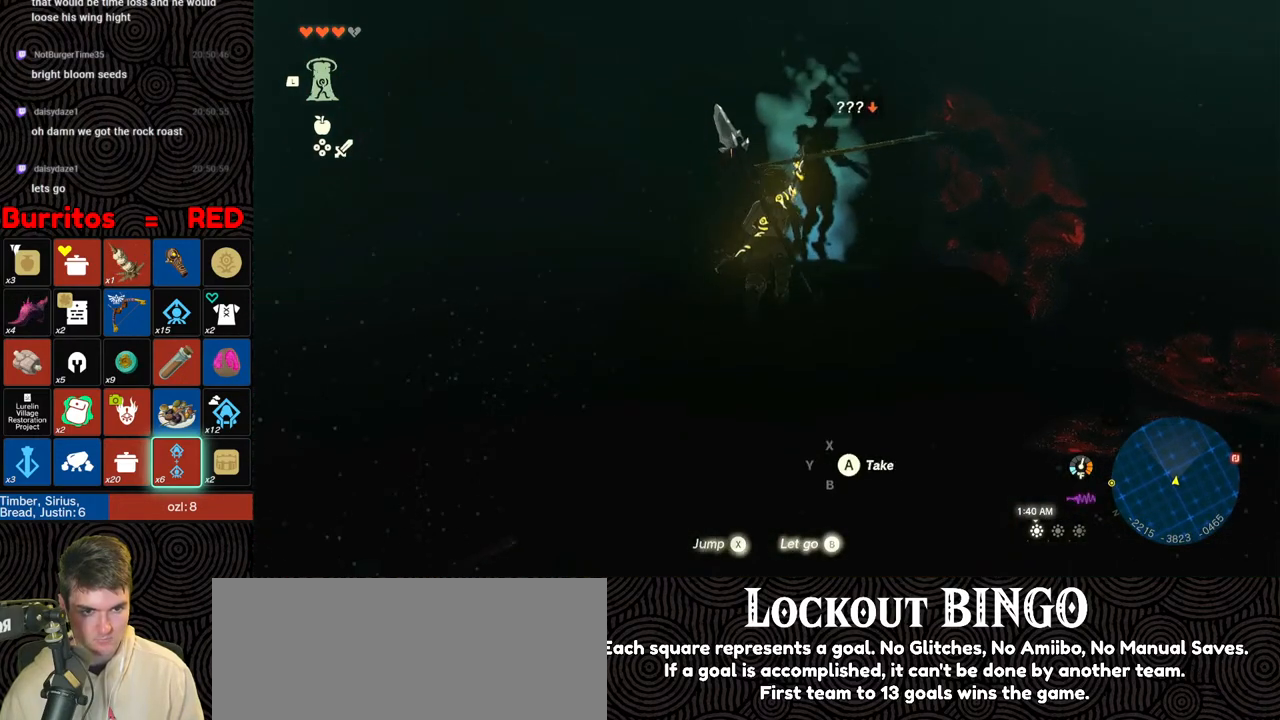
{"buttons": [], "left_stick": "center", "right_stick": "down-right", "events": [[67, "A", "down"], [133, "A", "up"], [300, "right_stick", "down"], [383, "left_stick", "center"], [450, "right_stick", "down-right"]]}
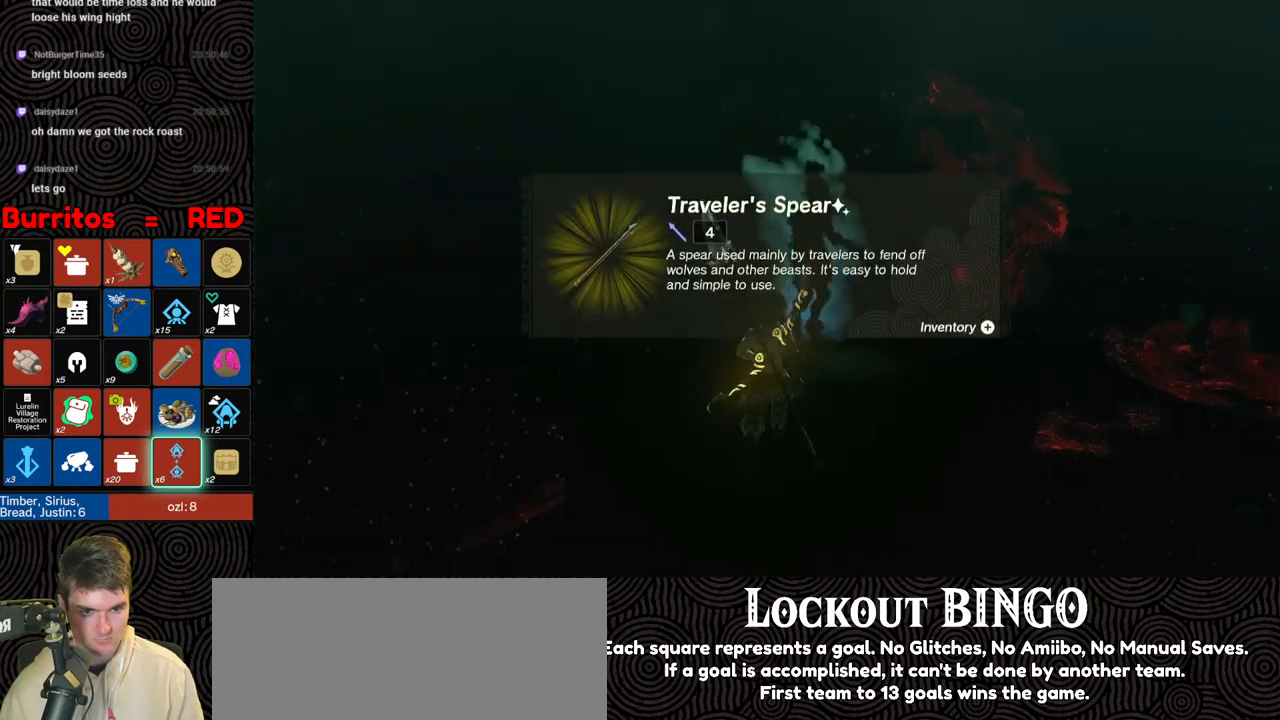
{"buttons": ["B"], "left_stick": "up-left", "right_stick": "center", "events": [[67, "right_stick", "center"], [150, "B", "down"], [150, "left_stick", "up-left"], [250, "B", "up"], [317, "B", "down"], [400, "B", "up"], [467, "B", "down"]]}
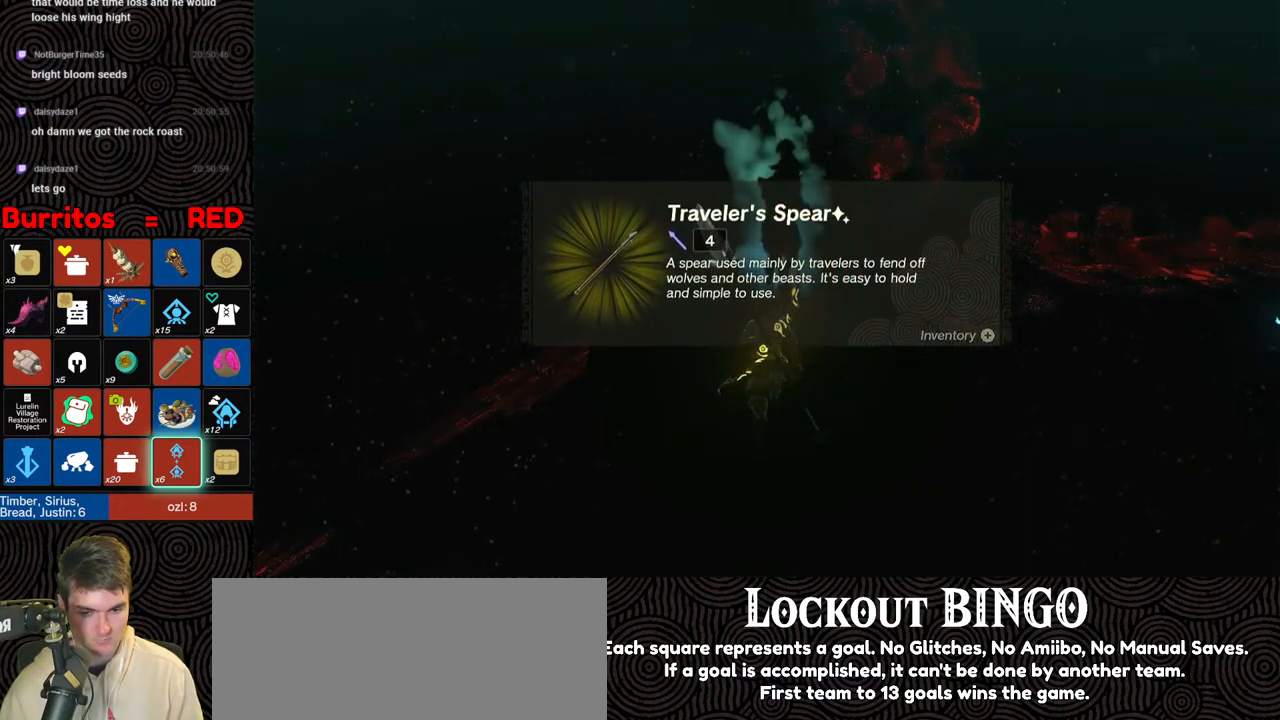
{"buttons": [], "left_stick": "up-left", "right_stick": "center", "events": [[50, "B", "up"], [133, "B", "down"], [183, "B", "up"], [283, "B", "down"], [350, "B", "up"], [417, "B", "down"], [483, "B", "up"]]}
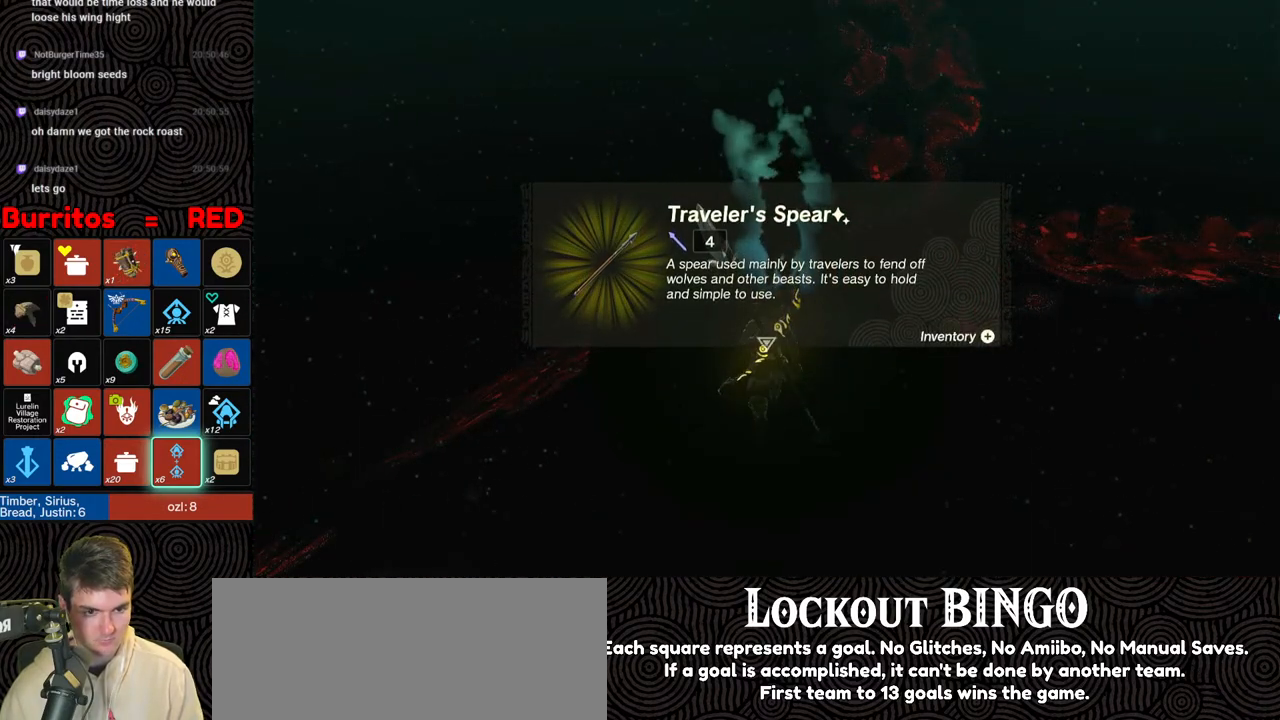
{"buttons": [], "left_stick": "up-left", "right_stick": "center", "events": [[50, "B", "down"], [133, "B", "up"], [183, "B", "down"], [250, "B", "up"]]}
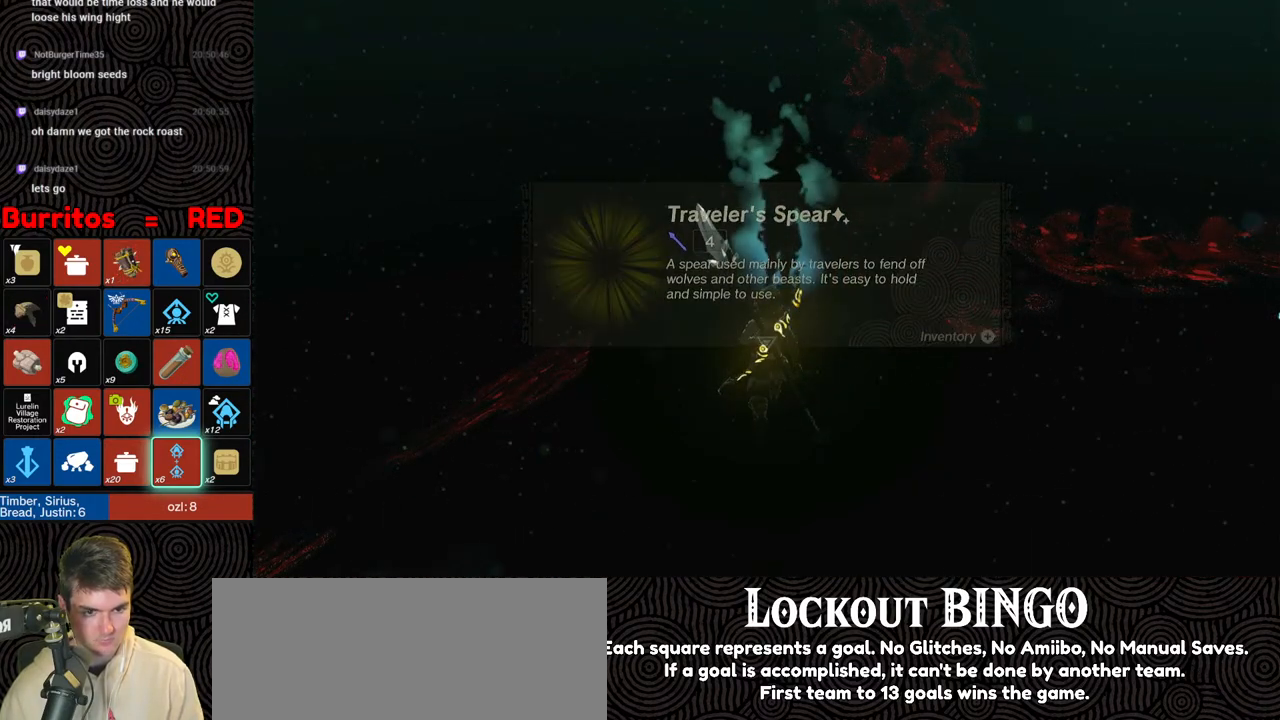
{"buttons": [], "left_stick": "up-left", "right_stick": "down-right", "events": [[133, "right_stick", "down-right"]]}
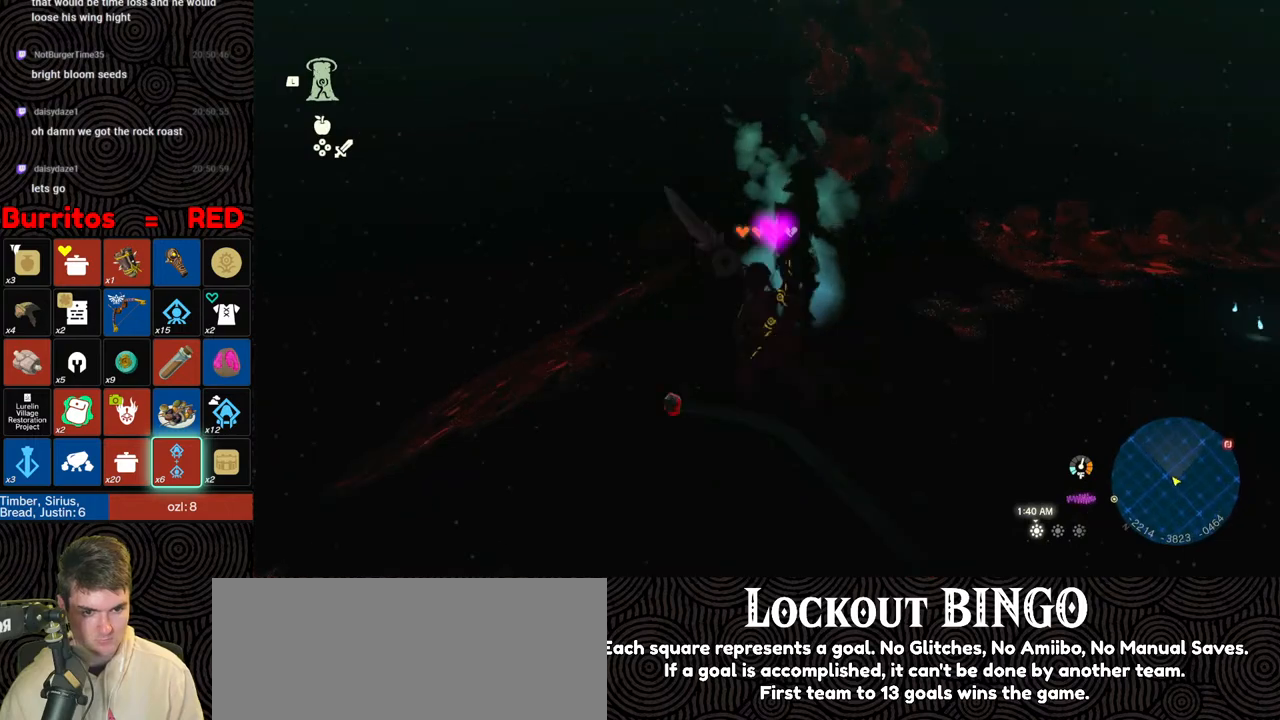
{"buttons": [], "left_stick": "up", "right_stick": "down-right", "events": [[183, "left_stick", "up"]]}
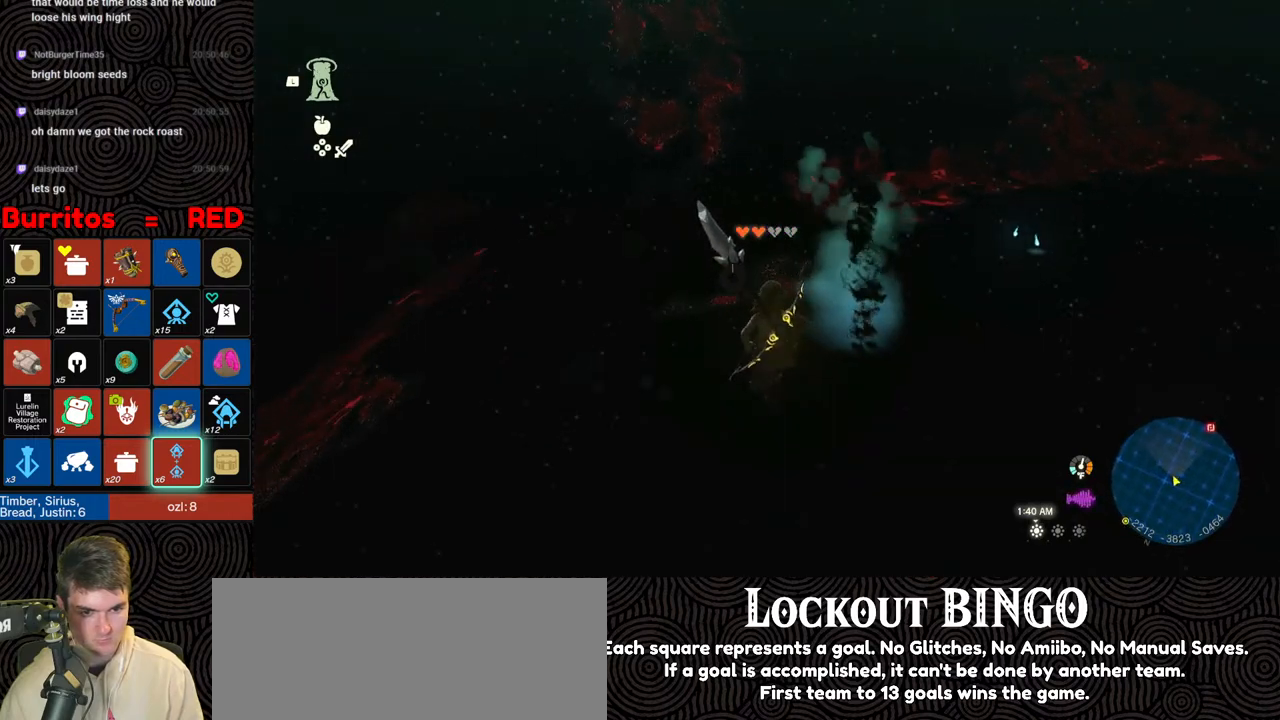
{"buttons": [], "left_stick": "right", "right_stick": "center", "events": [[167, "left_stick", "up-right"], [400, "left_stick", "right"], [433, "right_stick", "center"]]}
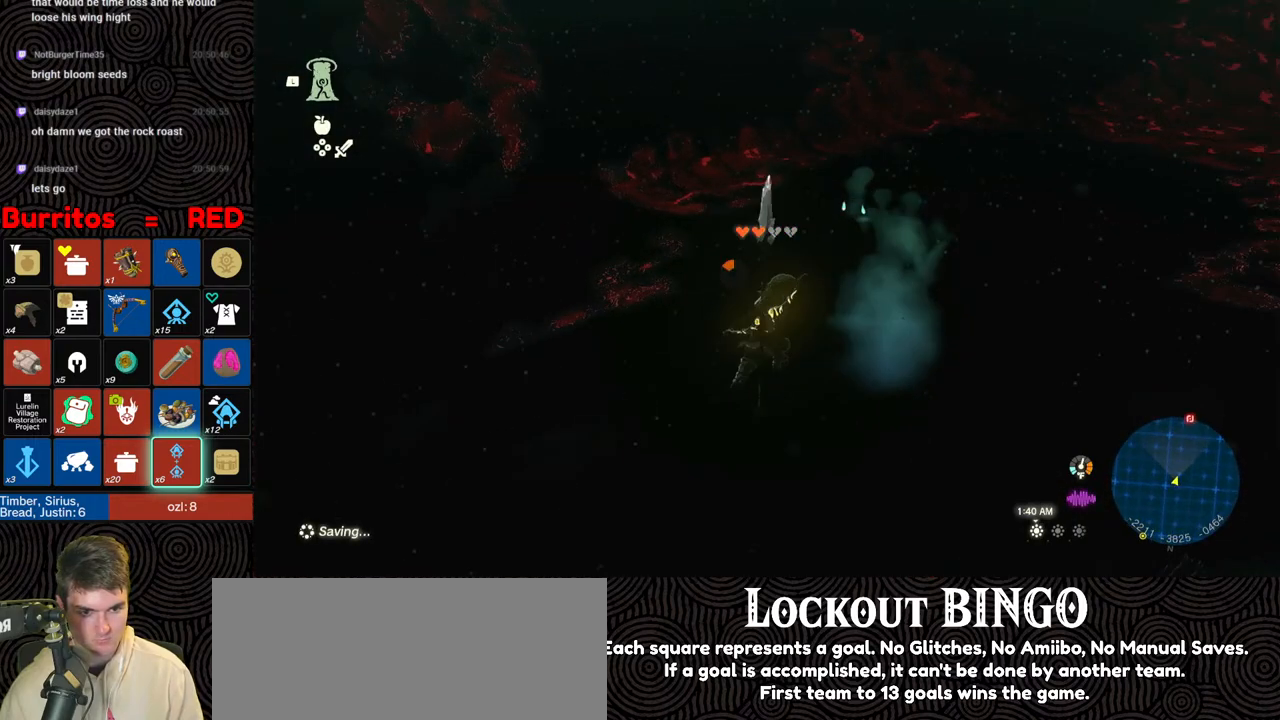
{"buttons": [], "left_stick": "down-left", "right_stick": "up", "events": [[17, "left_stick", "down-right"], [67, "right_stick", "up"], [117, "left_stick", "down"], [250, "left_stick", "down-left"]]}
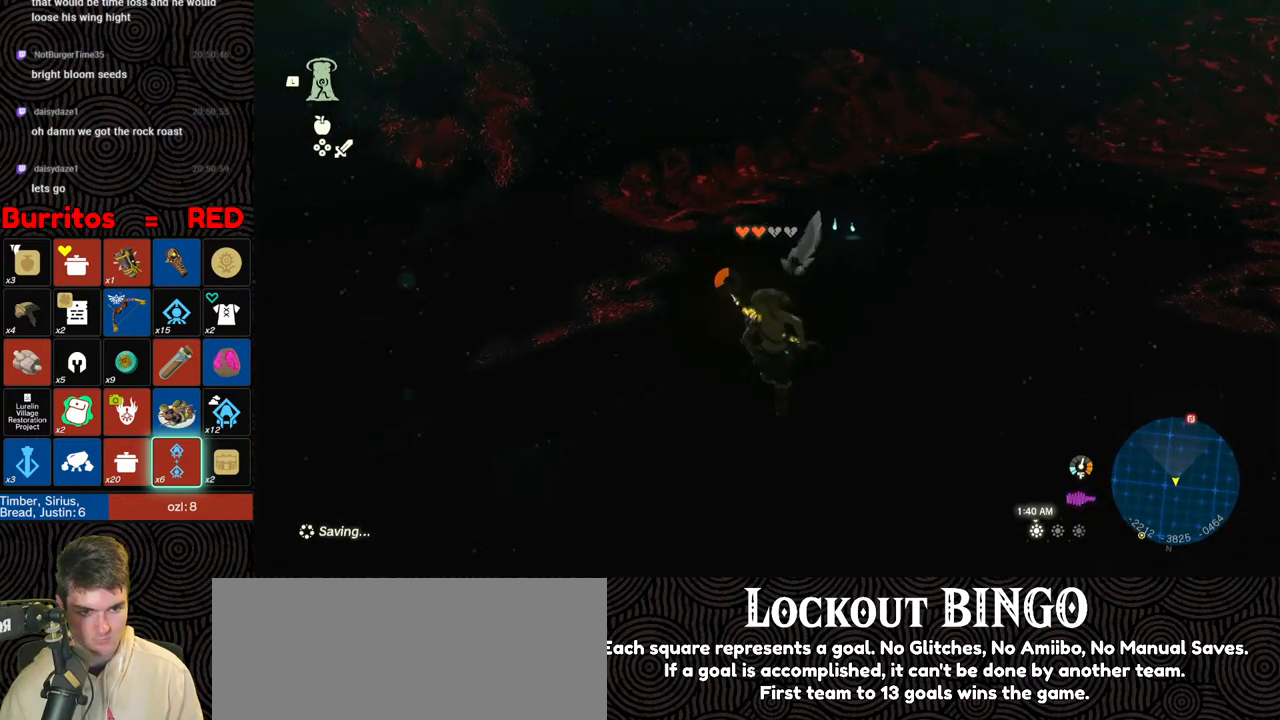
{"buttons": [], "left_stick": "up", "right_stick": "center", "events": [[183, "right_stick", "center"], [333, "left_stick", "up-left"], [400, "left_stick", "up"]]}
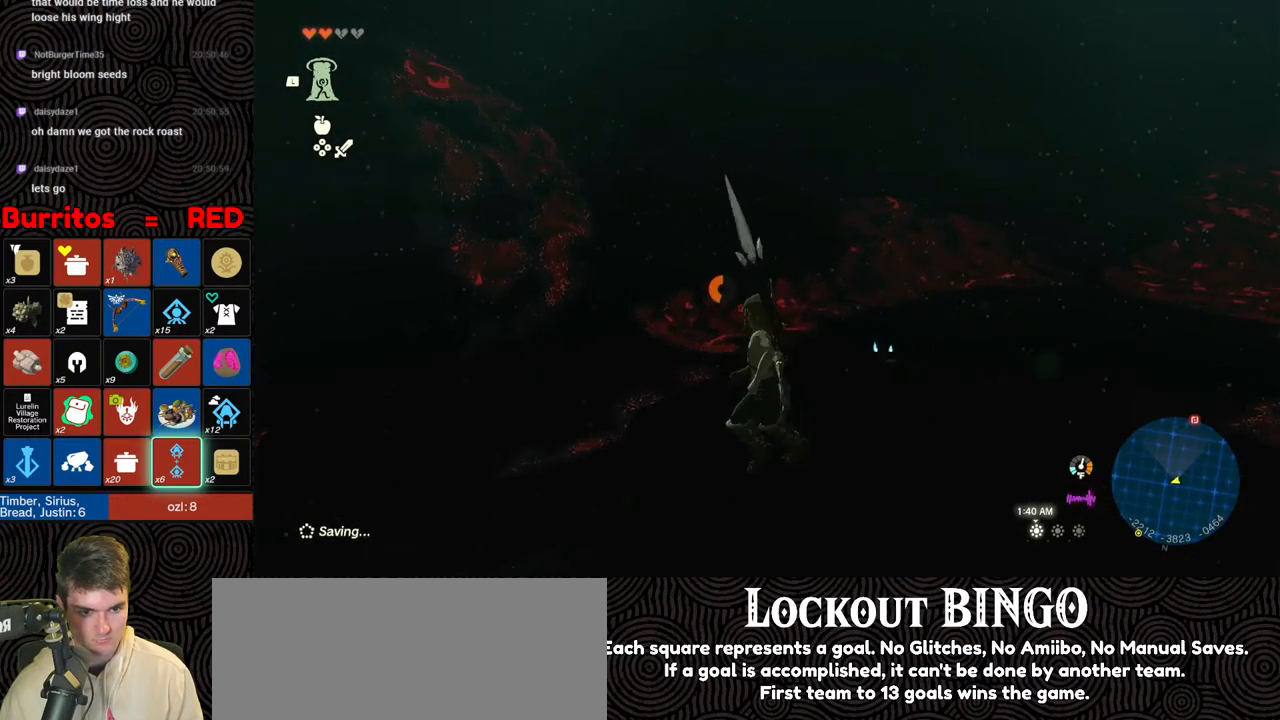
{"buttons": [], "left_stick": "right", "right_stick": "center", "events": [[50, "left_stick", "up-right"], [467, "left_stick", "right"]]}
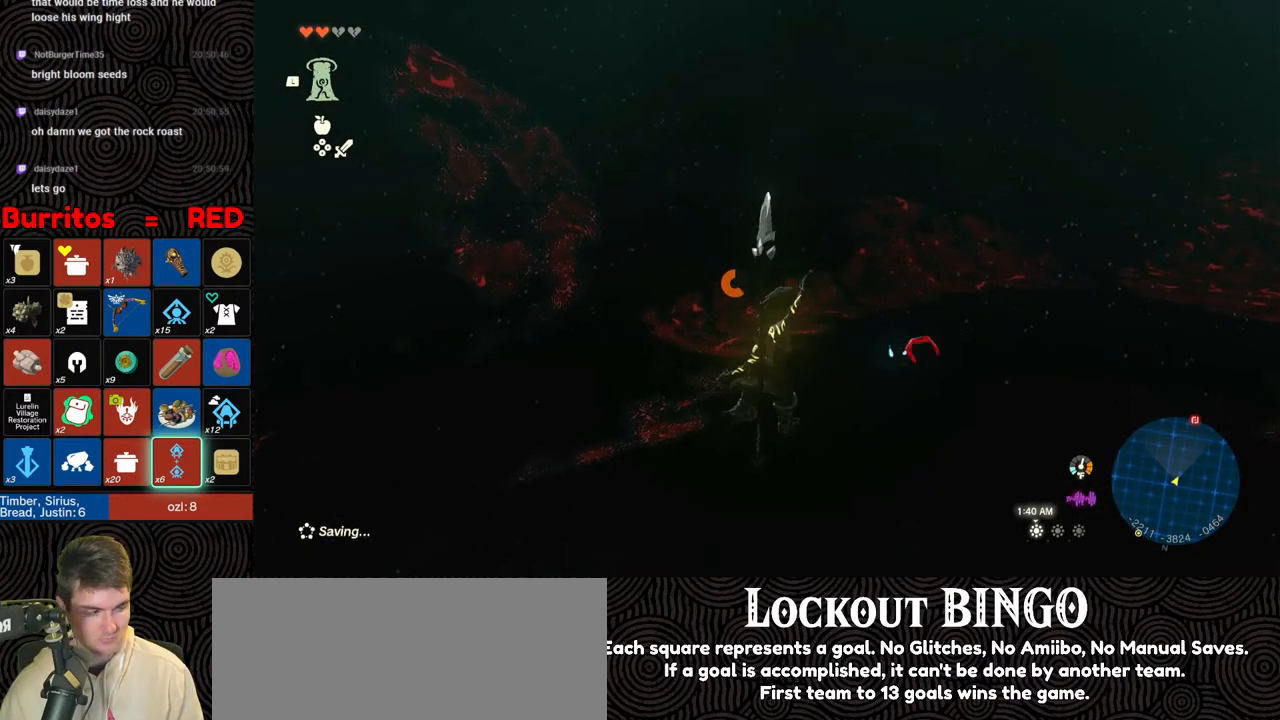
{"buttons": [], "left_stick": "down", "right_stick": "center", "events": [[83, "left_stick", "center"], [250, "right_stick", "left"], [317, "left_stick", "down"], [483, "right_stick", "center"]]}
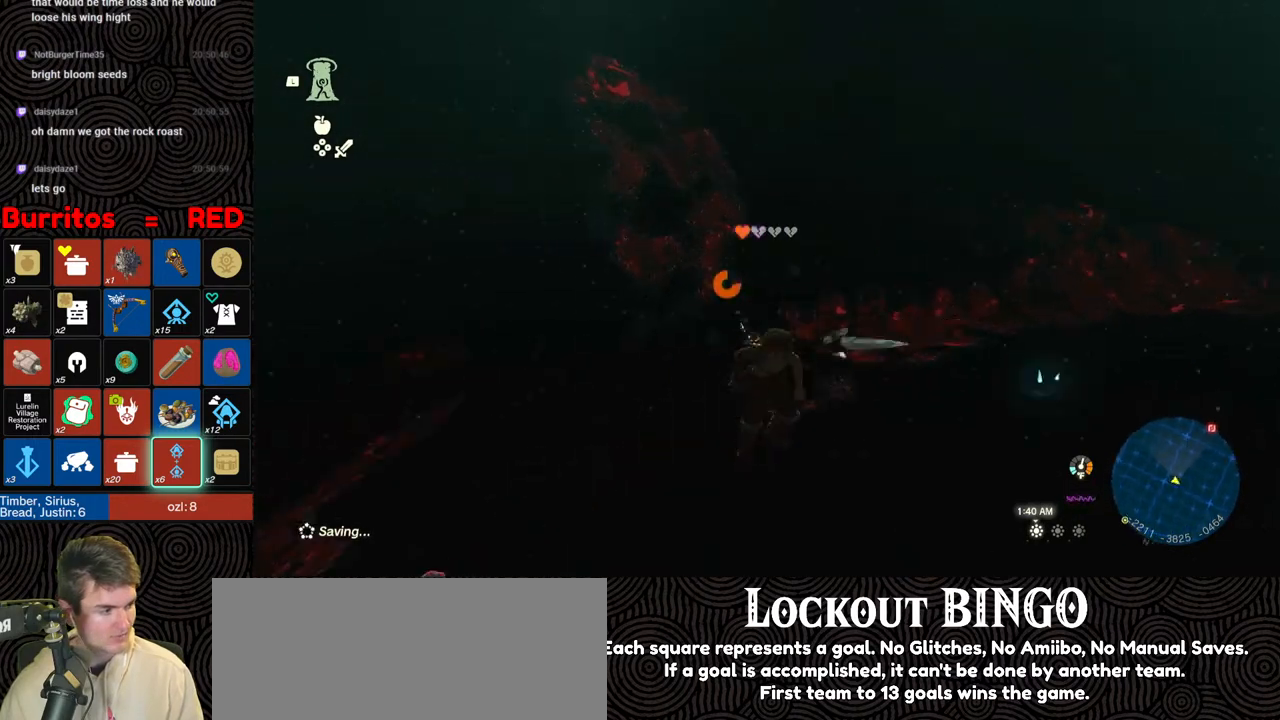
{"buttons": [], "left_stick": "up-right", "right_stick": "down-left", "events": [[283, "right_stick", "down-left"], [383, "left_stick", "right"], [483, "left_stick", "up-right"]]}
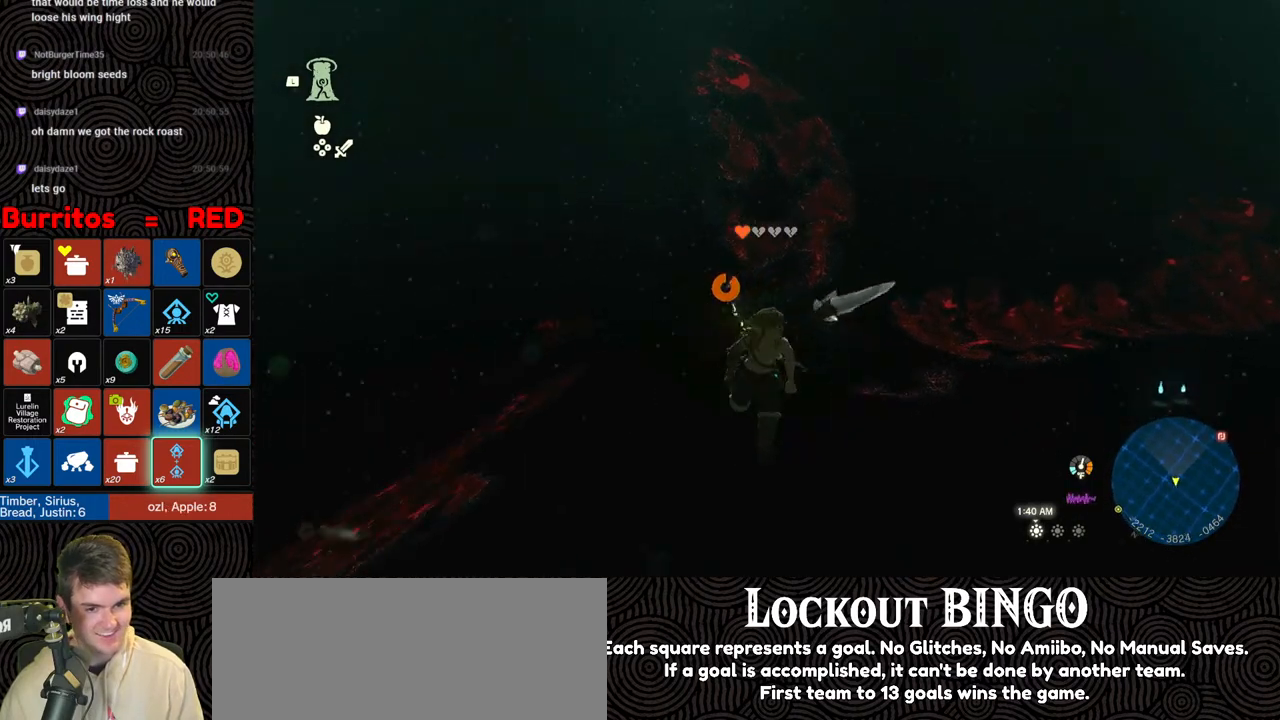
{"buttons": [], "left_stick": "up", "right_stick": "center", "events": [[117, "left_stick", "up"], [300, "right_stick", "center"], [383, "right_stick", "up-right"], [483, "right_stick", "center"]]}
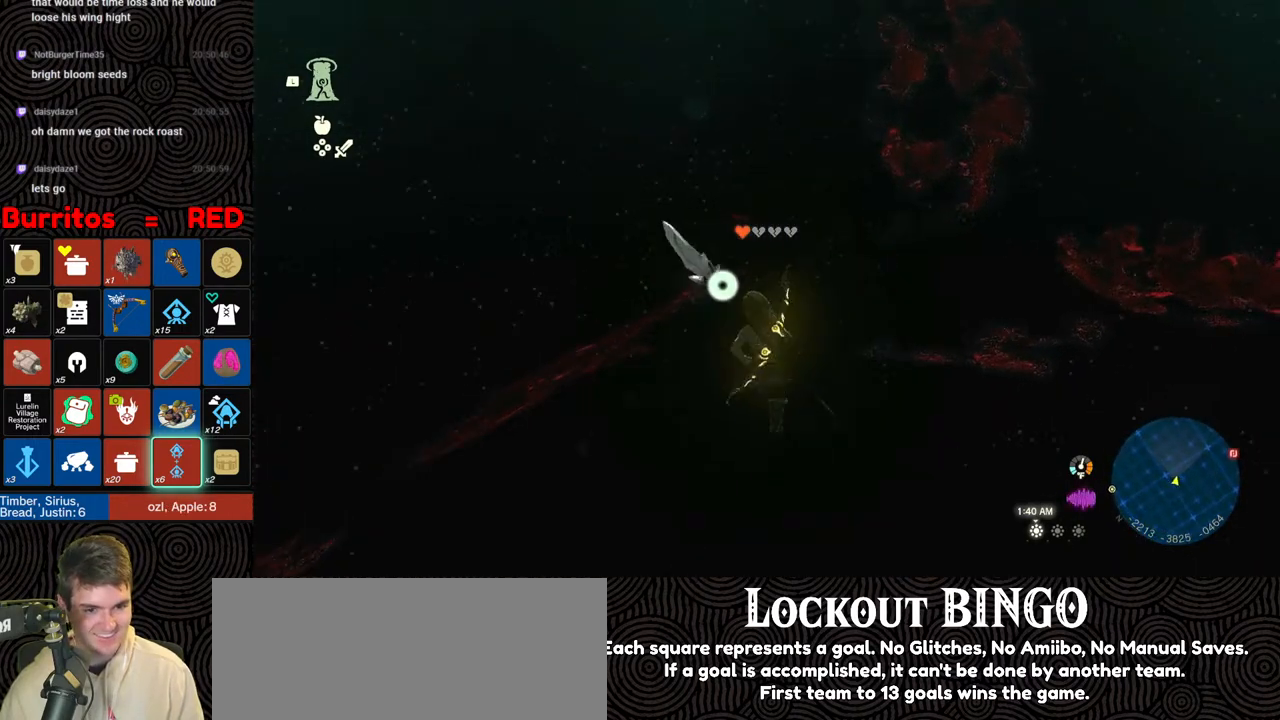
{"buttons": ["X"], "left_stick": "up-left", "right_stick": "center", "events": [[33, "B", "down"], [33, "left_stick", "up-left"], [283, "X", "down"], [300, "B", "up"], [400, "X", "up"], [467, "X", "down"]]}
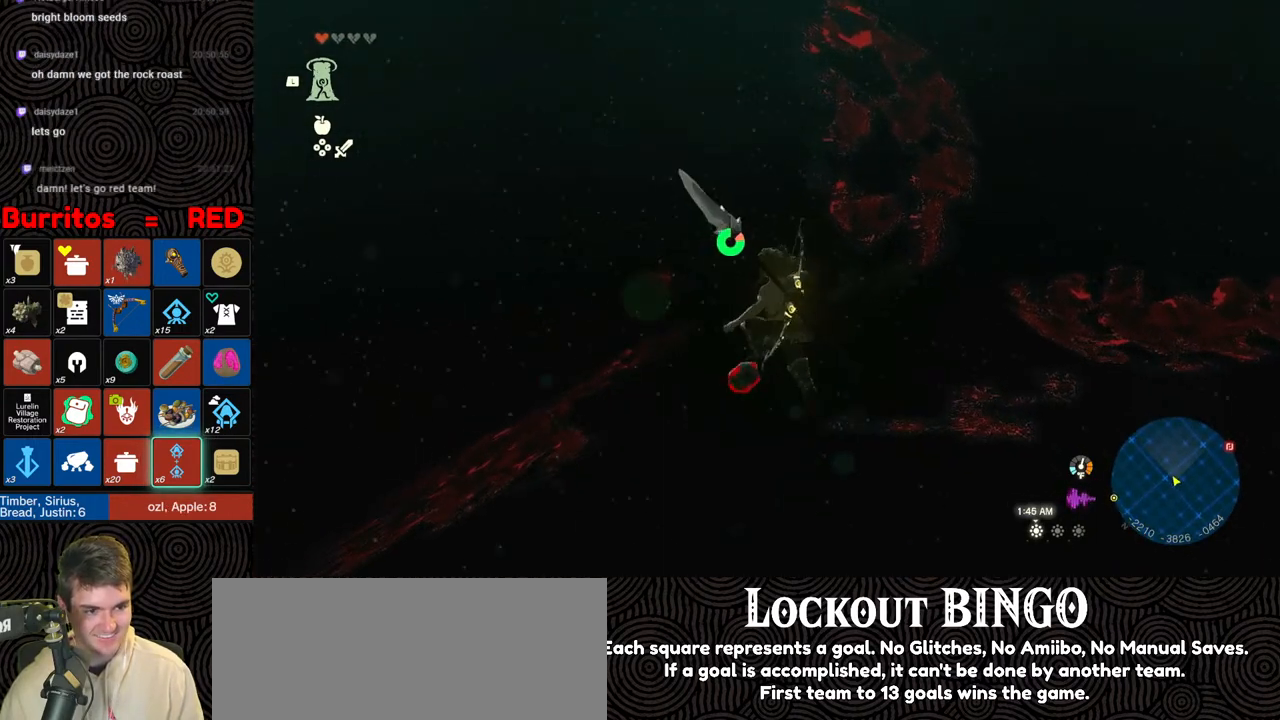
{"buttons": [], "left_stick": "up-left", "right_stick": "center", "events": [[50, "X", "up"], [133, "X", "down"], [200, "X", "up"], [267, "X", "down"], [383, "X", "up"]]}
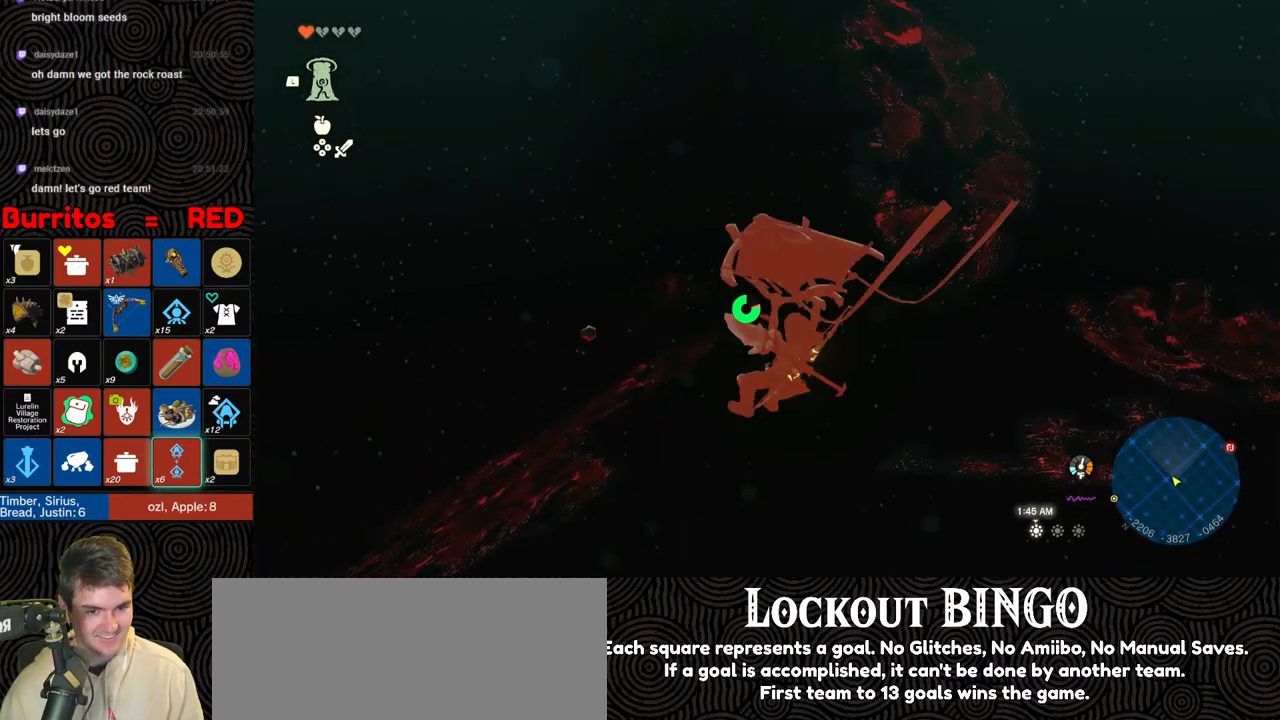
{"buttons": [], "left_stick": "up-left", "right_stick": "center", "events": [[33, "right_stick", "right"], [233, "right_stick", "center"]]}
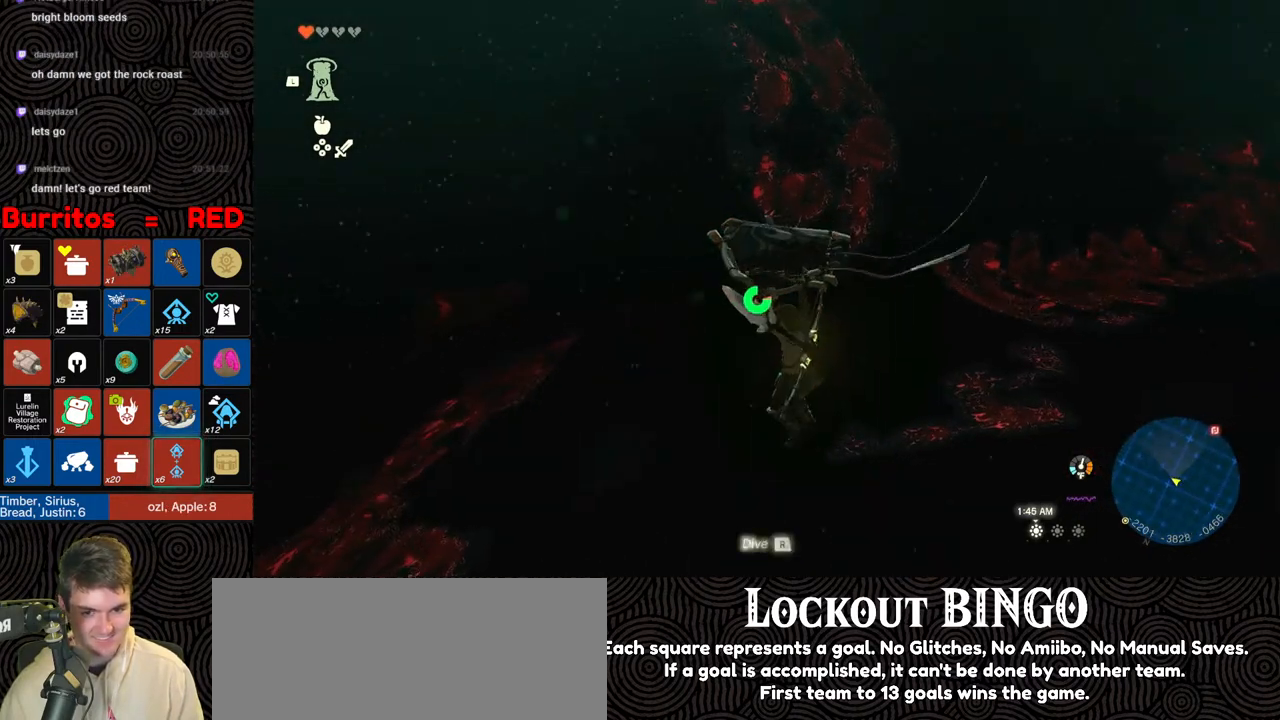
{"buttons": [], "left_stick": "up-left", "right_stick": "up", "events": [[400, "right_stick", "up"]]}
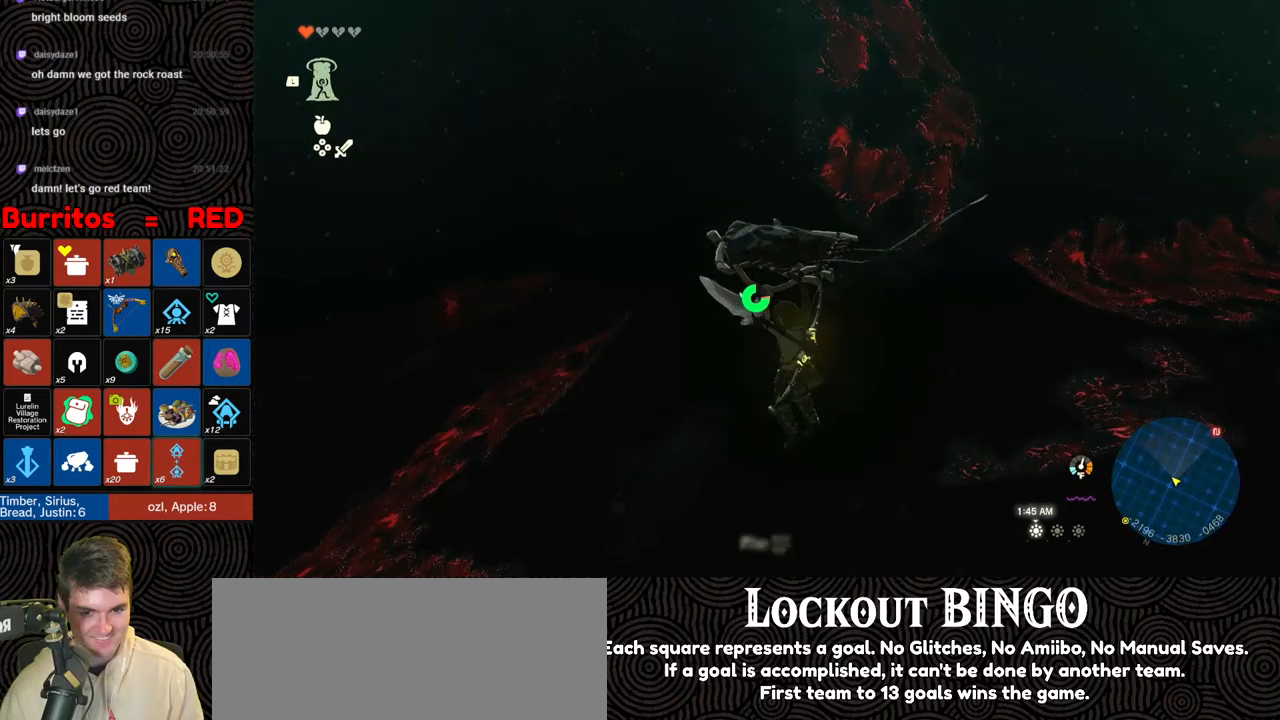
{"buttons": [], "left_stick": "up-left", "right_stick": "center", "events": [[83, "right_stick", "center"]]}
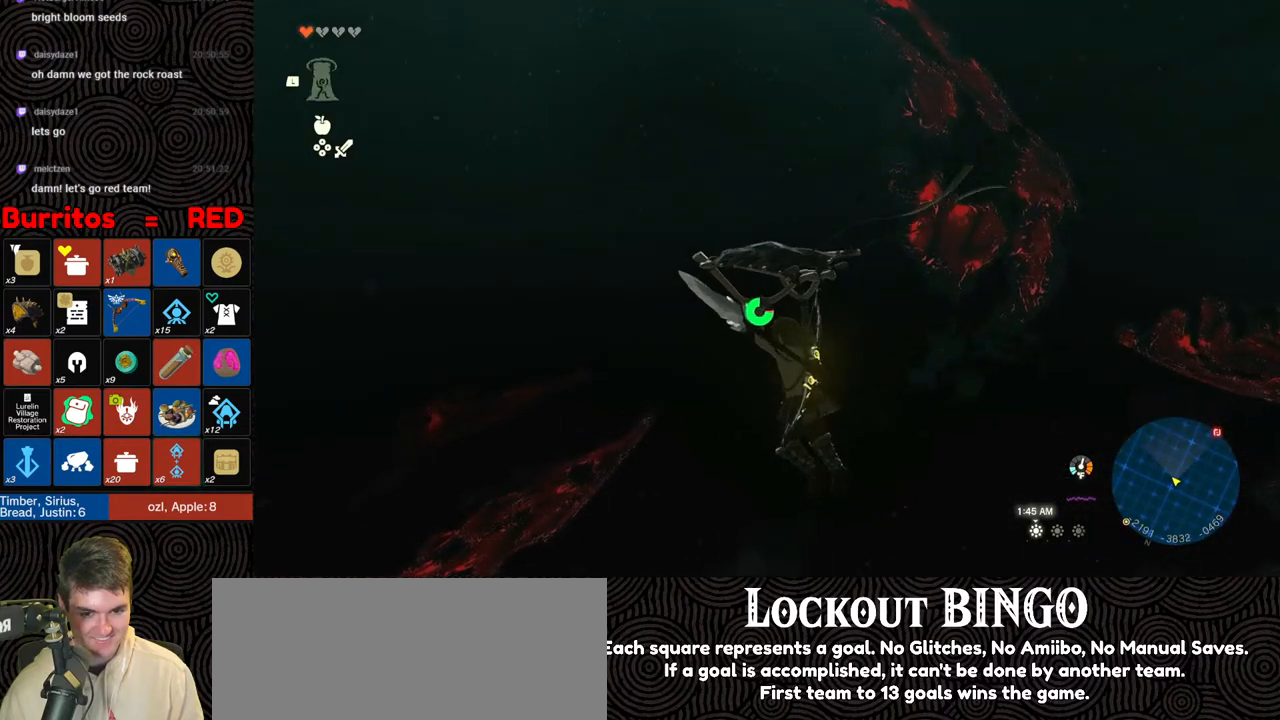
{"buttons": [], "left_stick": "up-left", "right_stick": "center", "events": []}
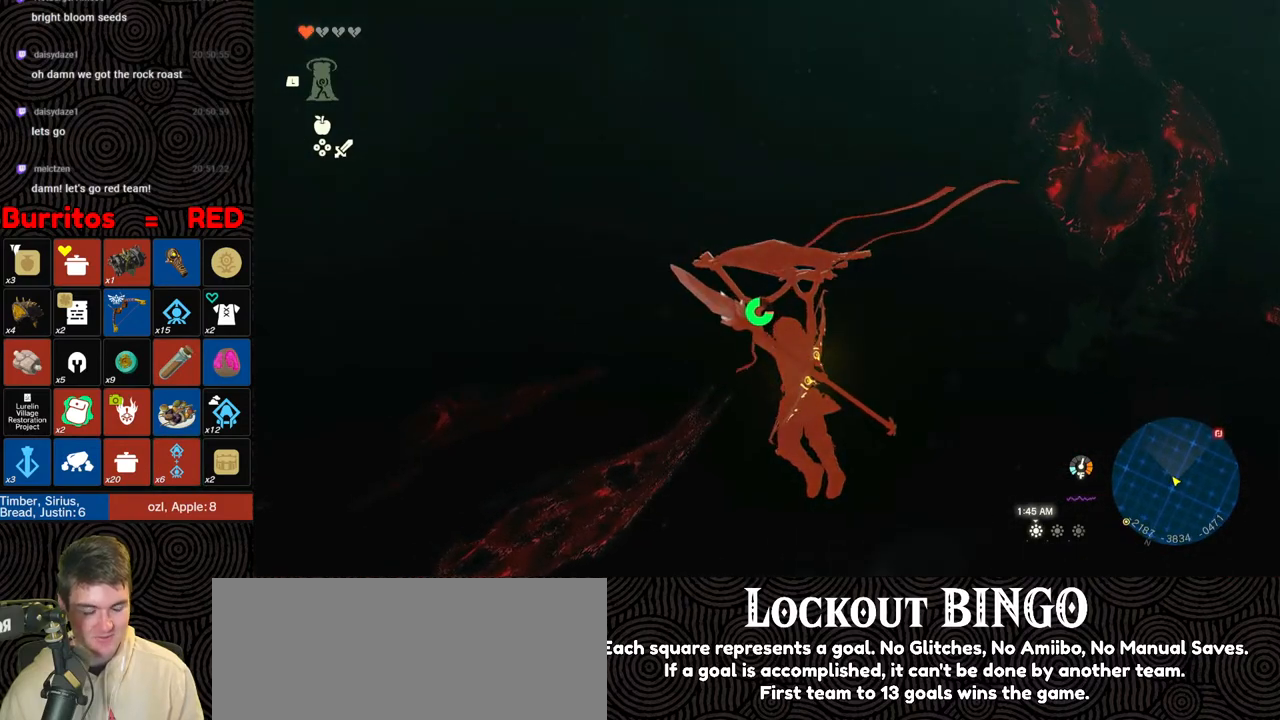
{"buttons": [], "left_stick": "up-left", "right_stick": "center", "events": []}
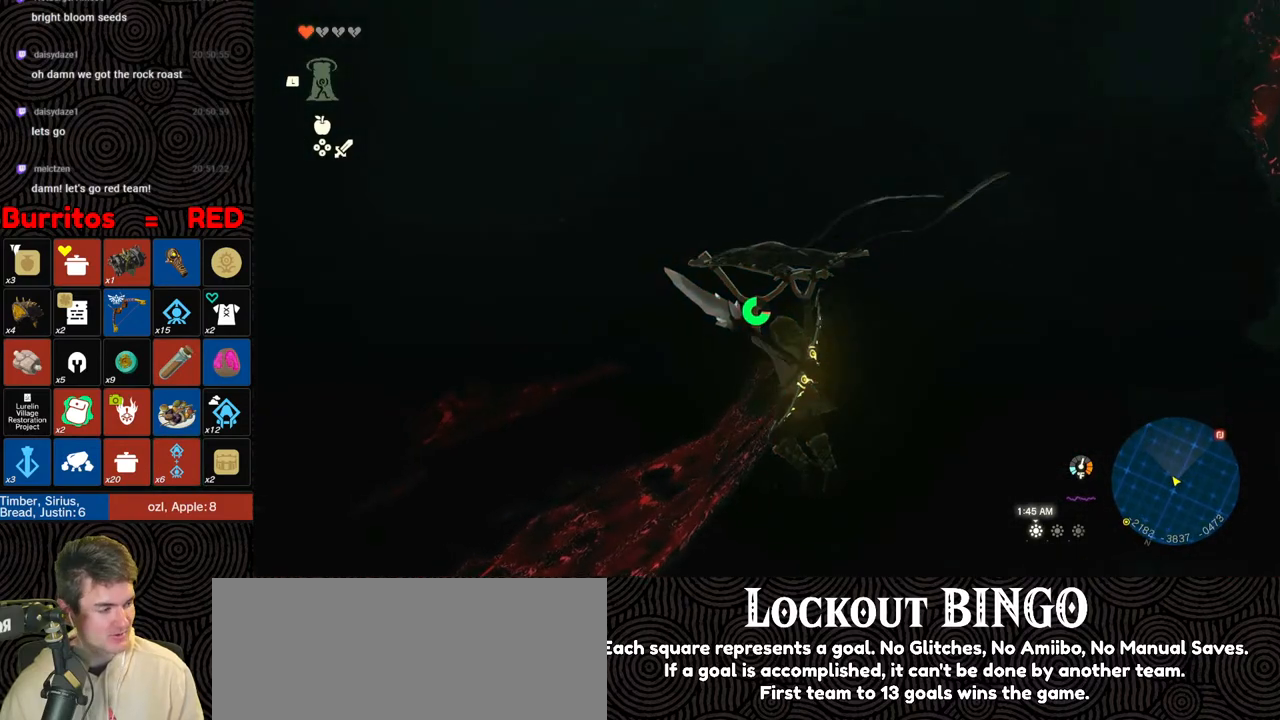
{"buttons": [], "left_stick": "up", "right_stick": "center", "events": [[333, "left_stick", "up"]]}
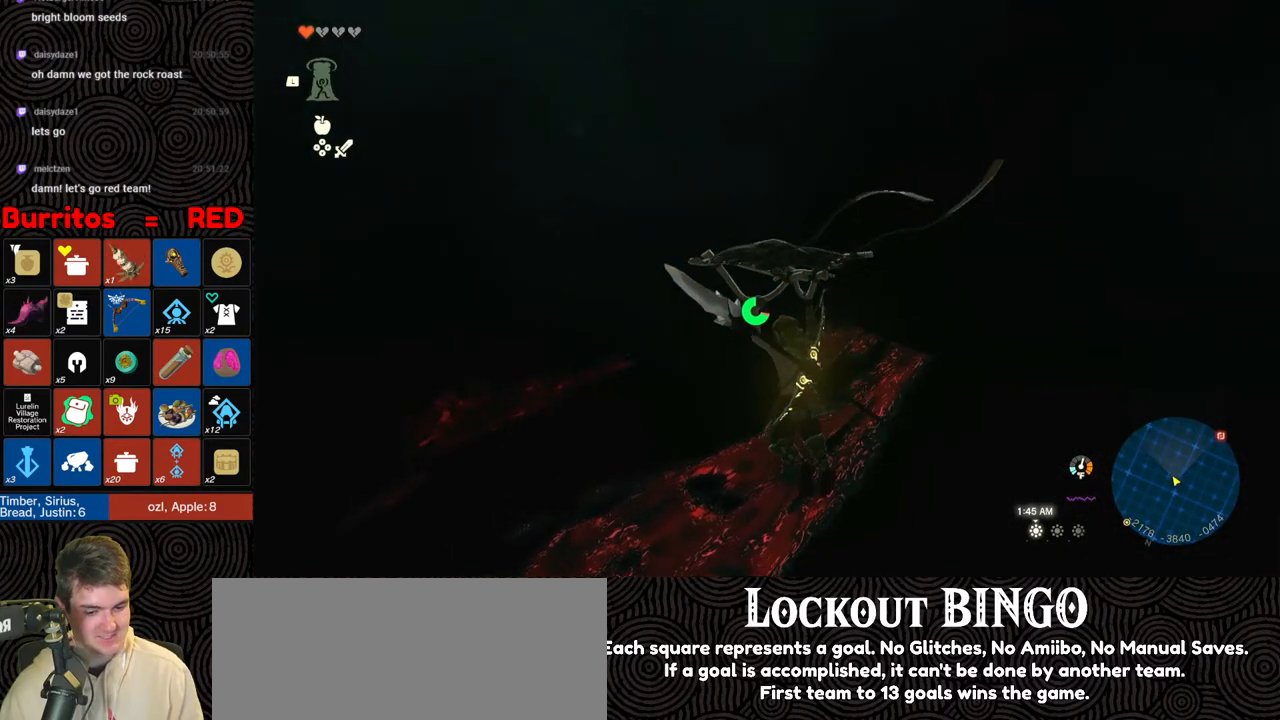
{"buttons": [], "left_stick": "up", "right_stick": "right", "events": [[417, "right_stick", "right"]]}
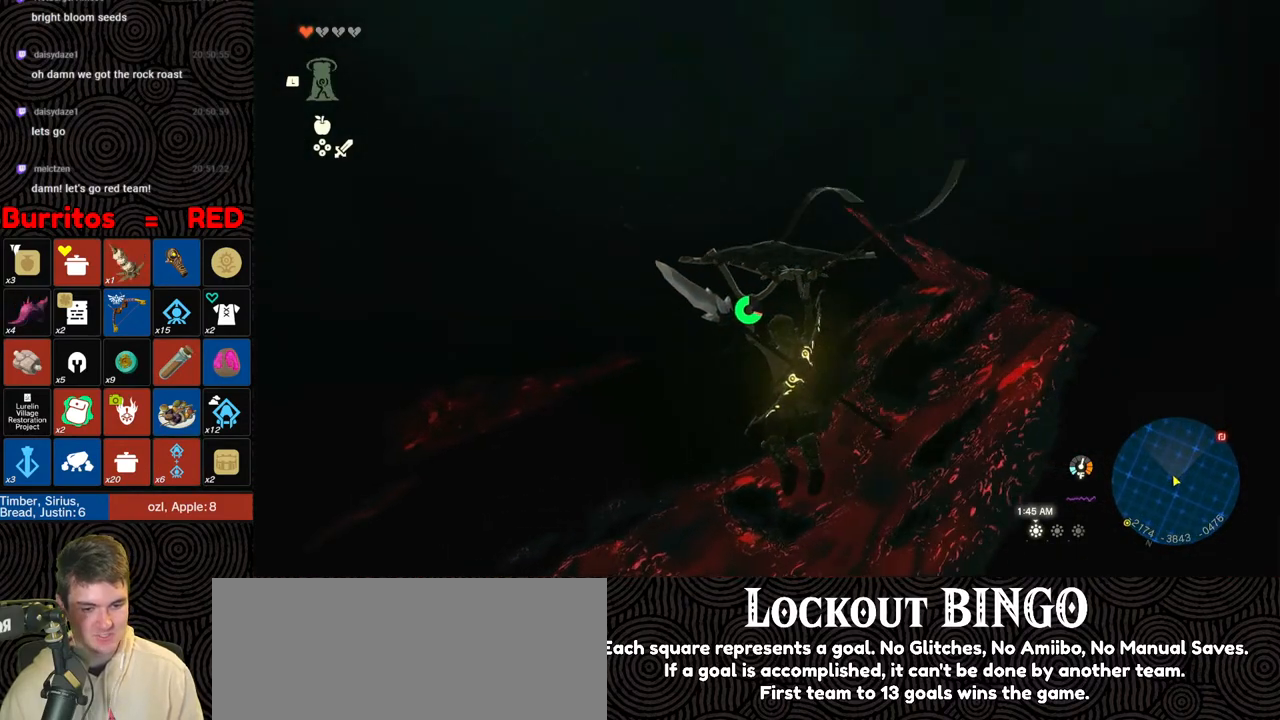
{"buttons": [], "left_stick": "up", "right_stick": "center", "events": [[100, "right_stick", "up-right"], [233, "right_stick", "center"]]}
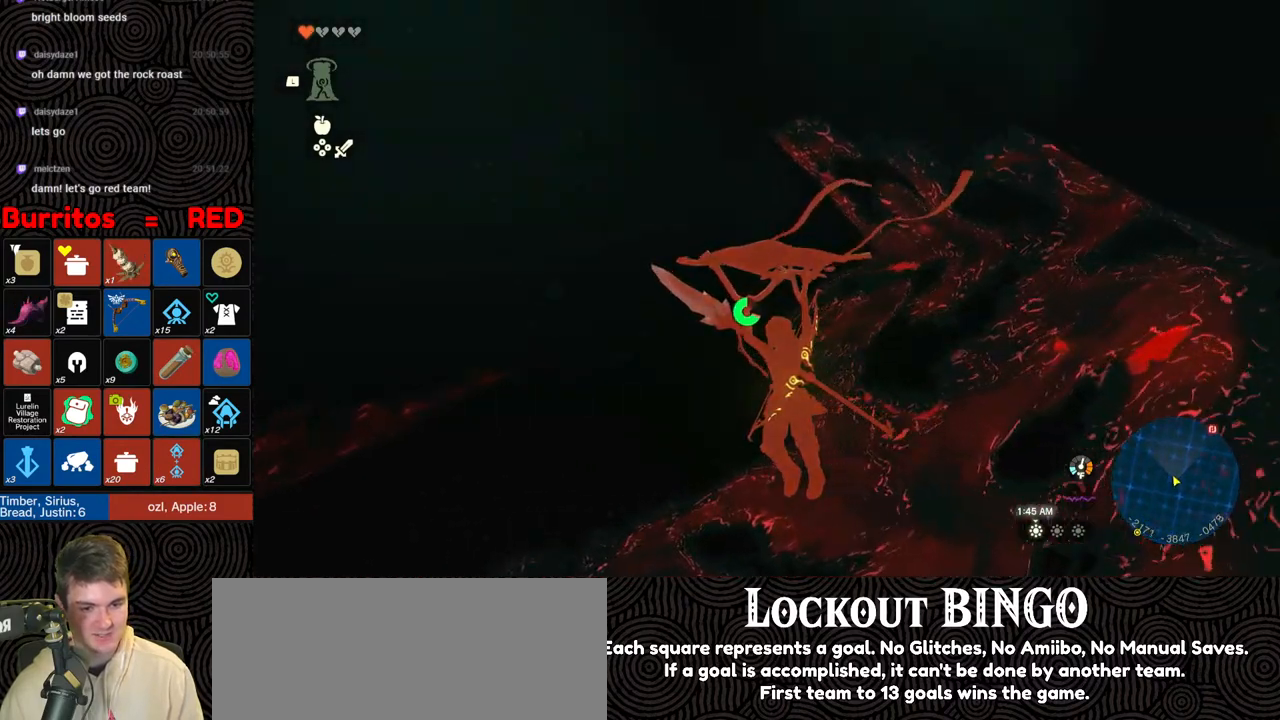
{"buttons": [], "left_stick": "up", "right_stick": "center", "events": []}
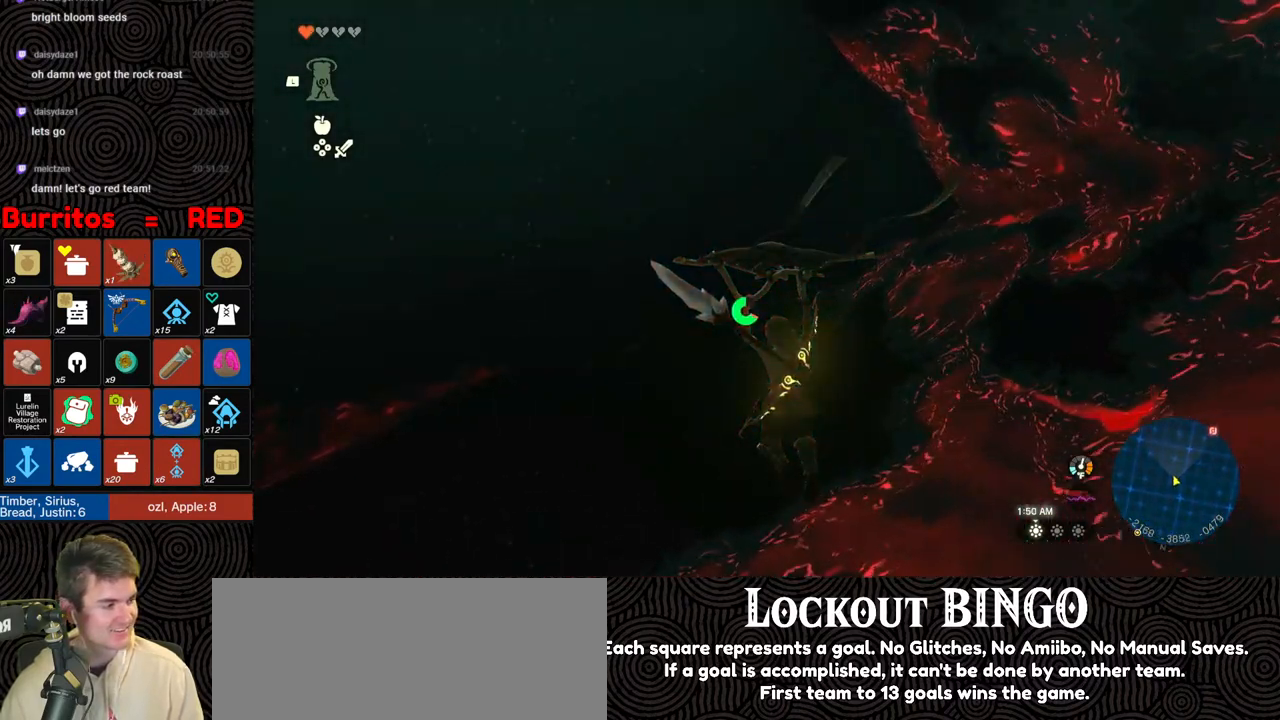
{"buttons": [], "left_stick": "up", "right_stick": "center", "events": []}
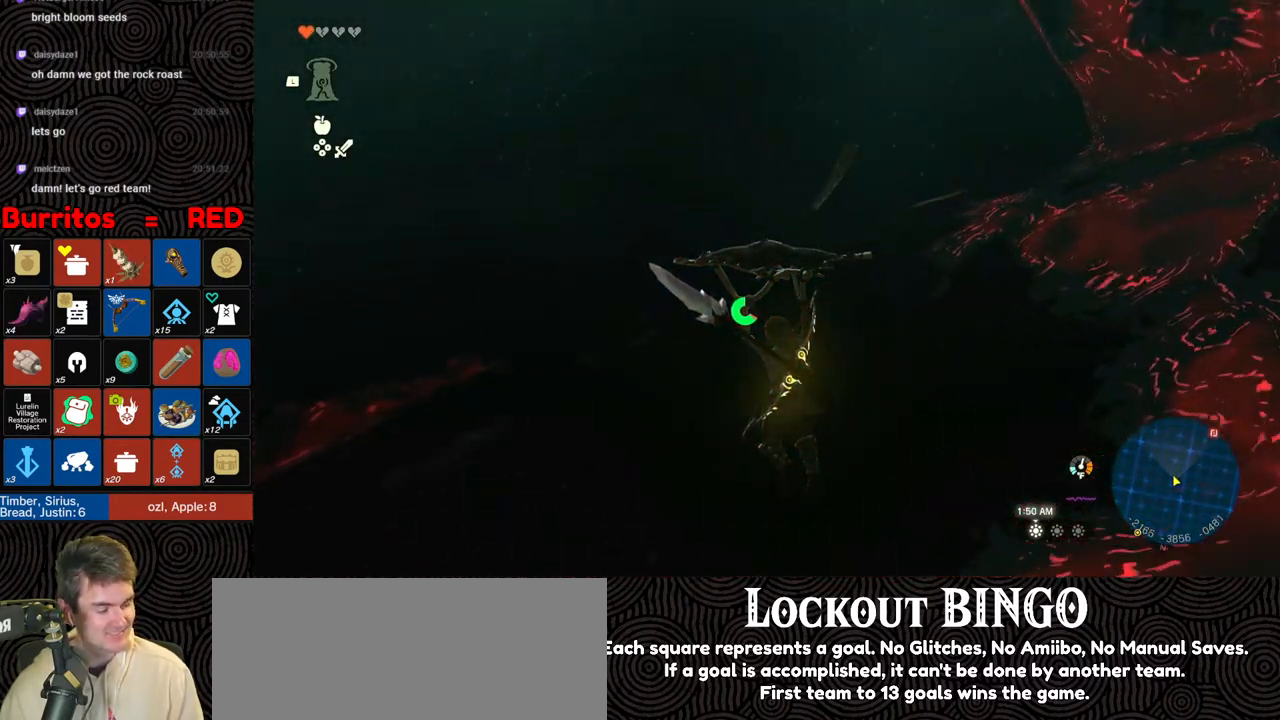
{"buttons": [], "left_stick": "up", "right_stick": "center", "events": [[133, "right_stick", "up-right"], [367, "right_stick", "center"]]}
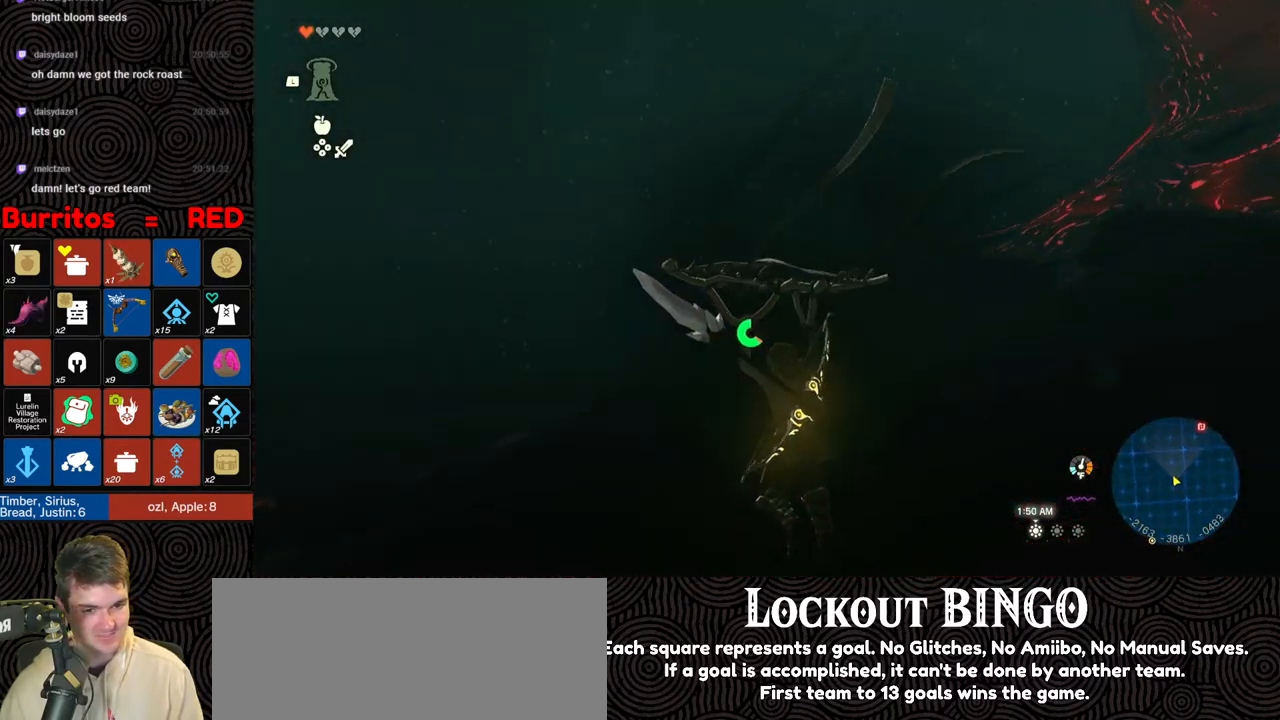
{"buttons": [], "left_stick": "up", "right_stick": "down", "events": [[150, "right_stick", "down-right"], [367, "right_stick", "down"]]}
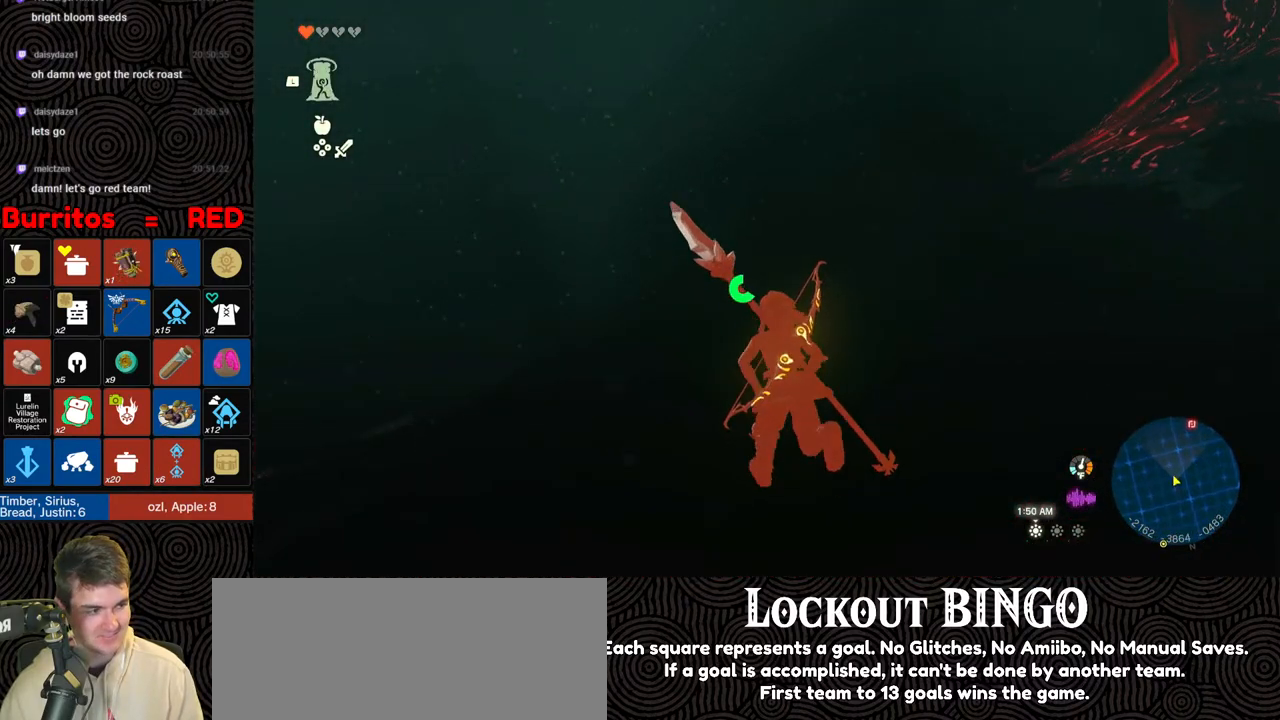
{"buttons": [], "left_stick": "up", "right_stick": "up-right", "events": [[67, "right_stick", "center"], [167, "right_stick", "up-right"]]}